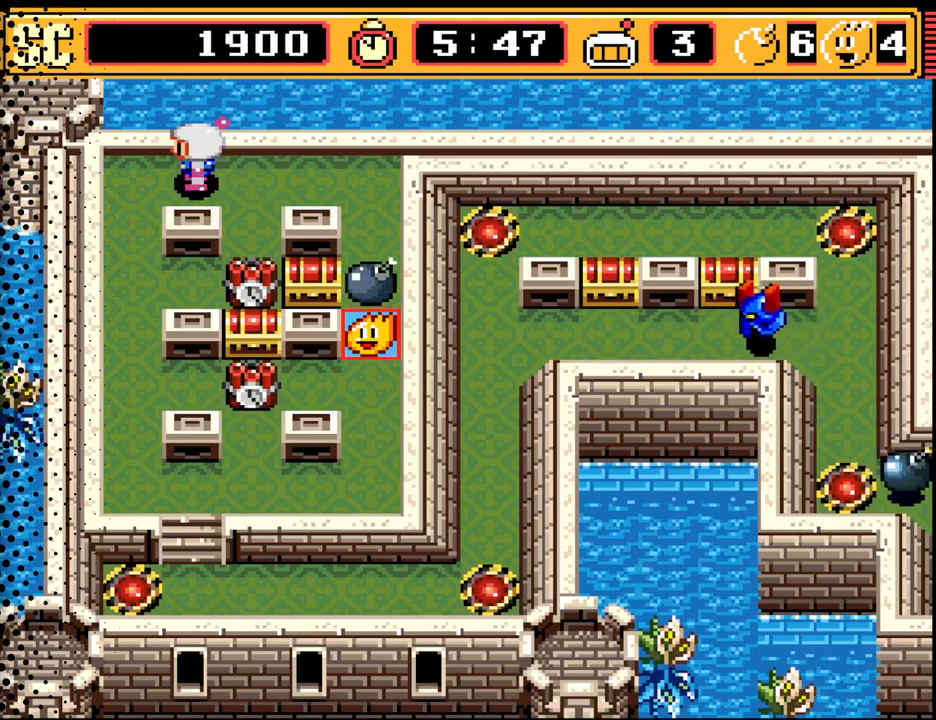
Gameplay with a controller (Nintendo layout); each line is a JSON object with the inputs held at the frame after it. "events" lists button and stick changes between this image and that frame as [ms after this image, input, new state], when the widget could be followed in between. Not read: L3 R3.
{"buttons": [], "events": []}
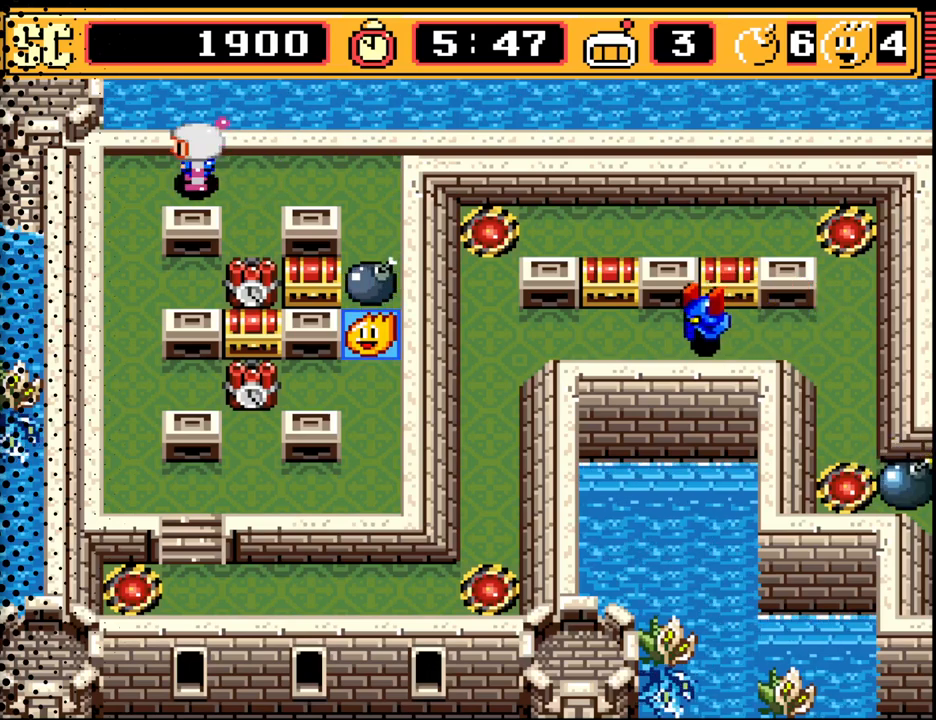
{"buttons": [], "events": []}
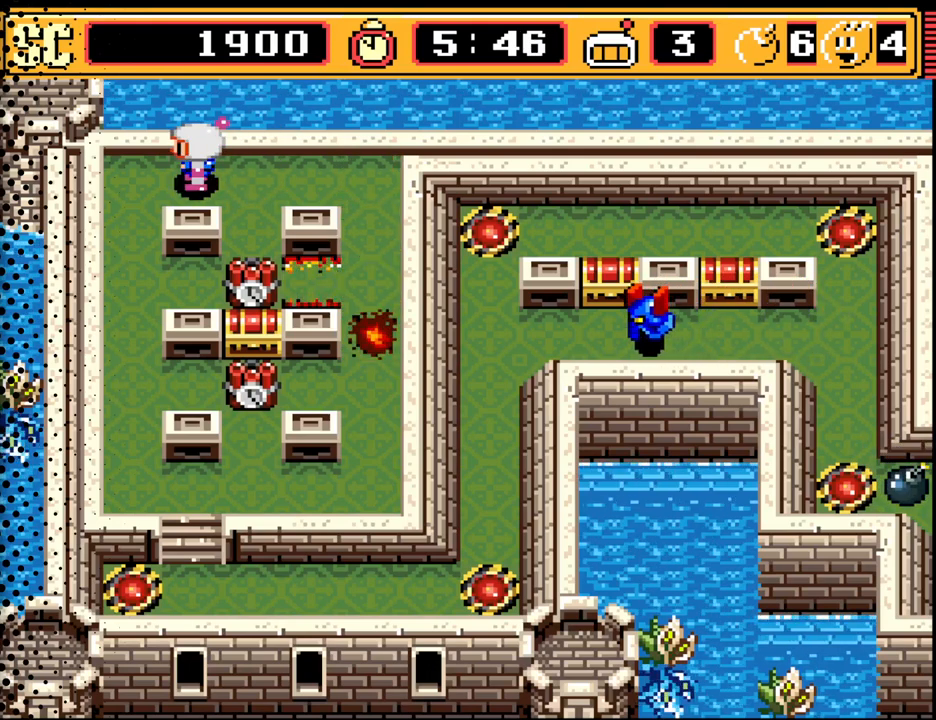
{"buttons": ["DPAD_DOWN"], "events": [[133, "DPAD_RIGHT", "down"], [400, "DPAD_DOWN", "down"], [500, "DPAD_RIGHT", "up"]]}
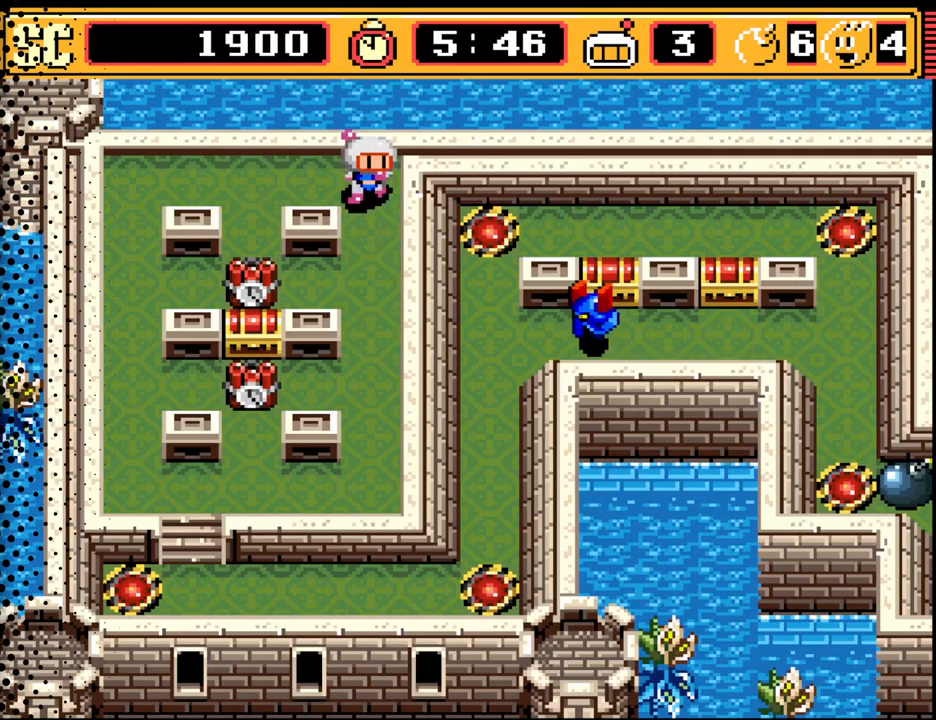
{"buttons": ["A", "DPAD_RIGHT"], "events": [[400, "DPAD_DOWN", "up"], [433, "DPAD_RIGHT", "down"], [500, "A", "down"]]}
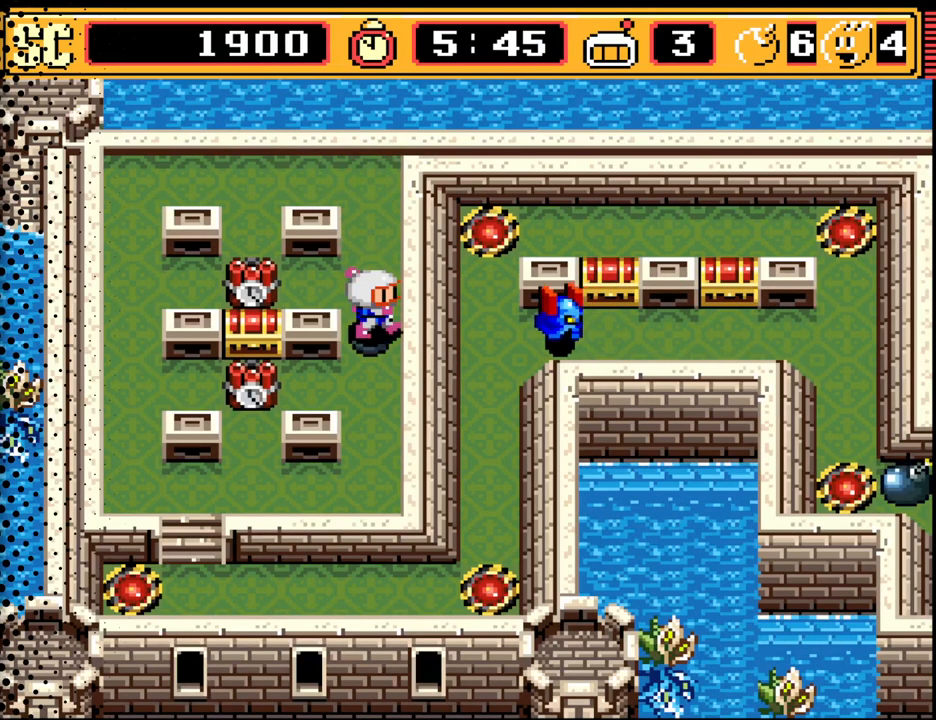
{"buttons": ["A"], "events": [[100, "DPAD_RIGHT", "up"], [133, "A", "up"], [233, "A", "down"], [333, "A", "up"], [433, "A", "down"]]}
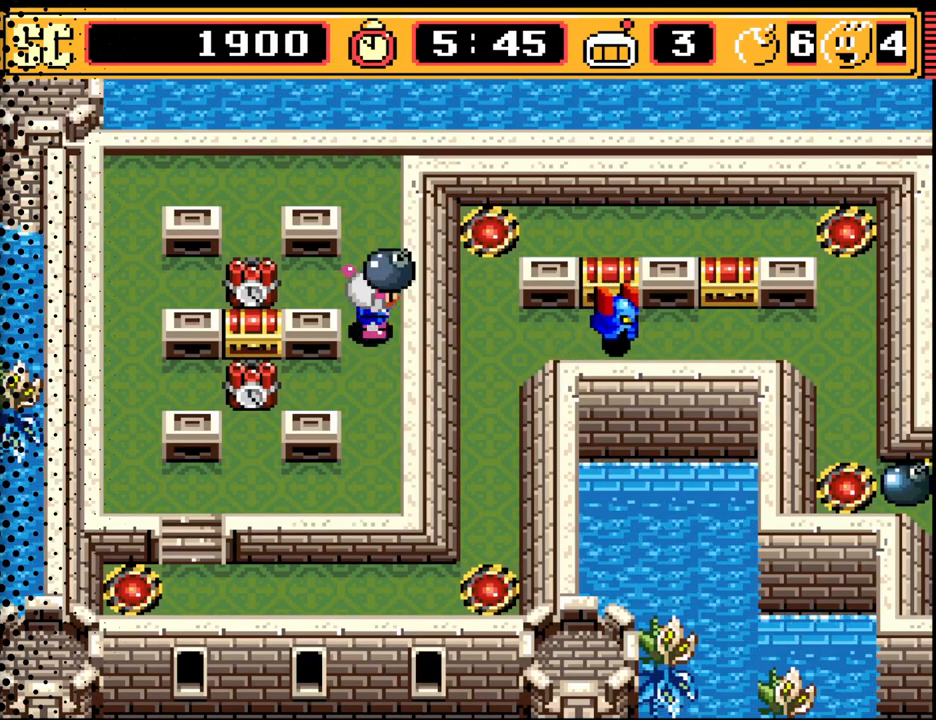
{"buttons": [], "events": [[67, "A", "up"]]}
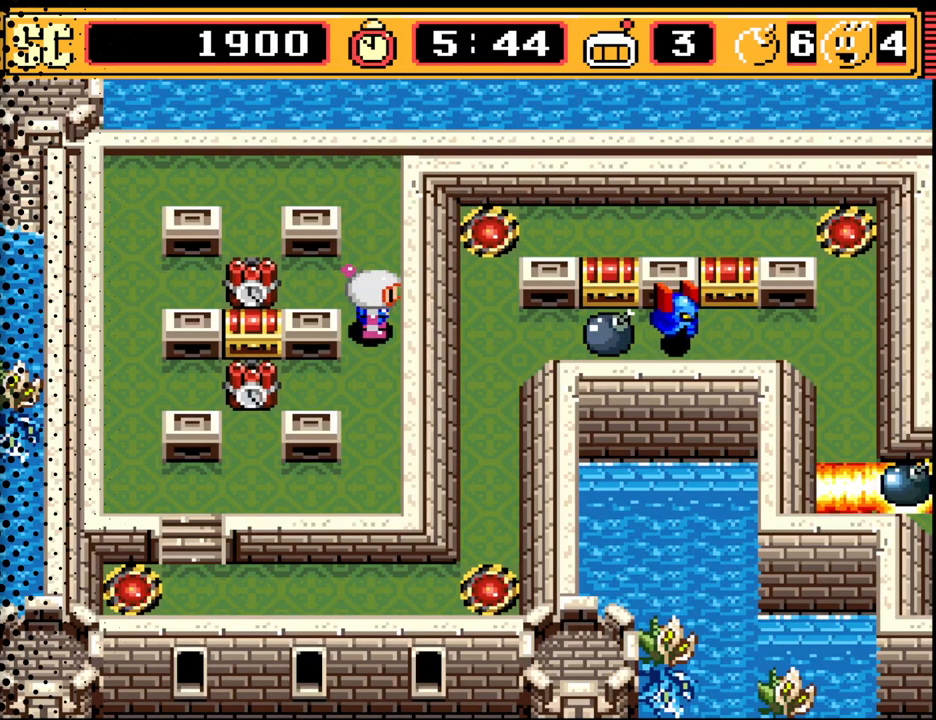
{"buttons": [], "events": []}
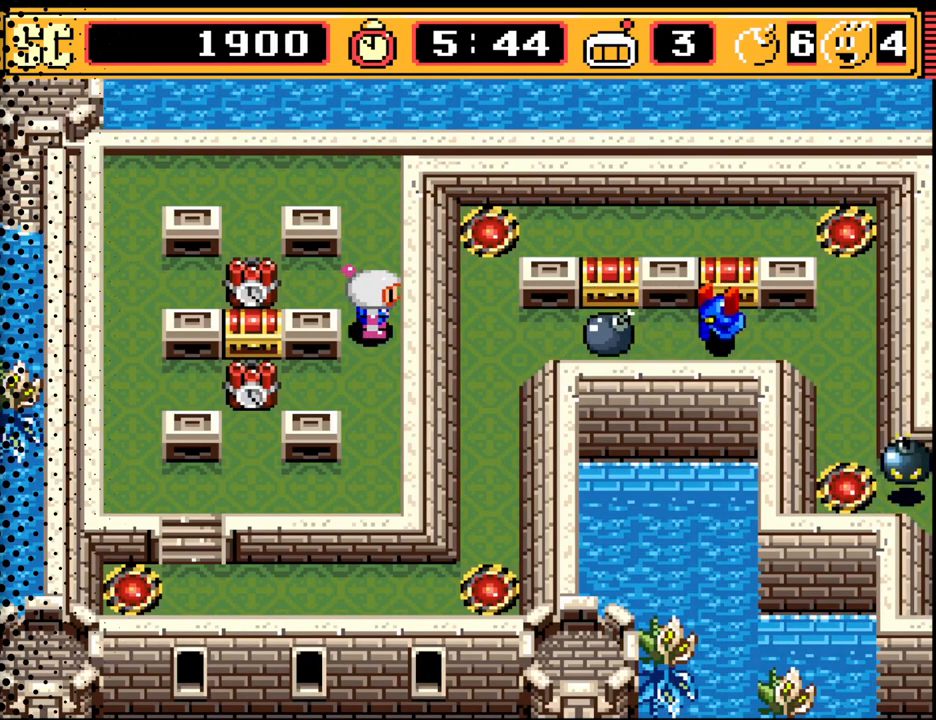
{"buttons": ["DPAD_RIGHT"], "events": [[167, "DPAD_UP", "down"], [467, "DPAD_RIGHT", "down"], [467, "DPAD_UP", "up"]]}
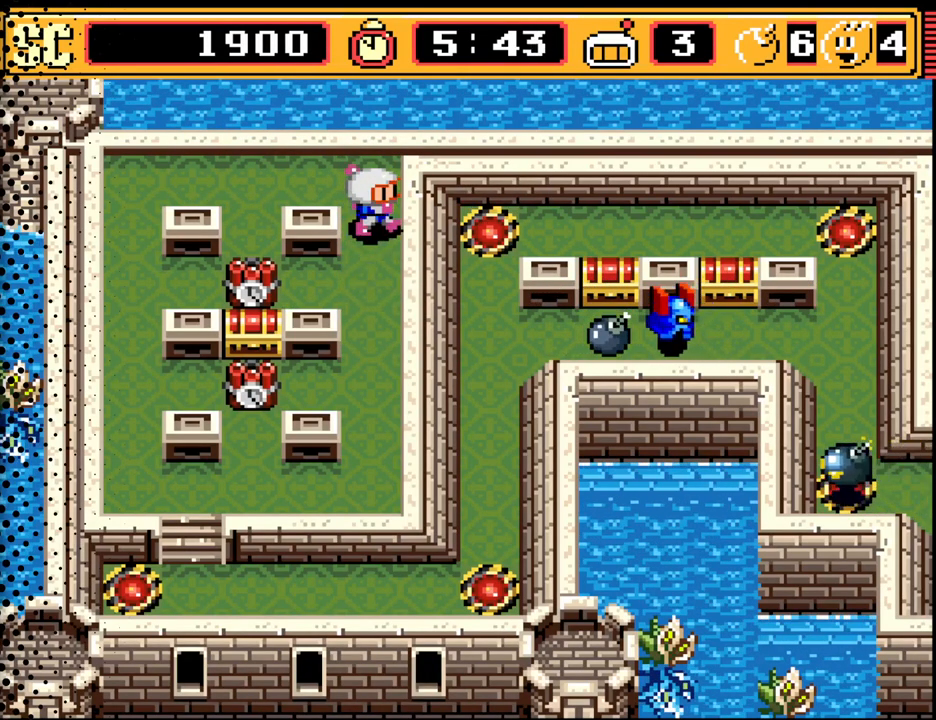
{"buttons": [], "events": [[100, "A", "down"], [167, "DPAD_RIGHT", "up"], [267, "A", "up"], [333, "A", "down"], [433, "A", "up"]]}
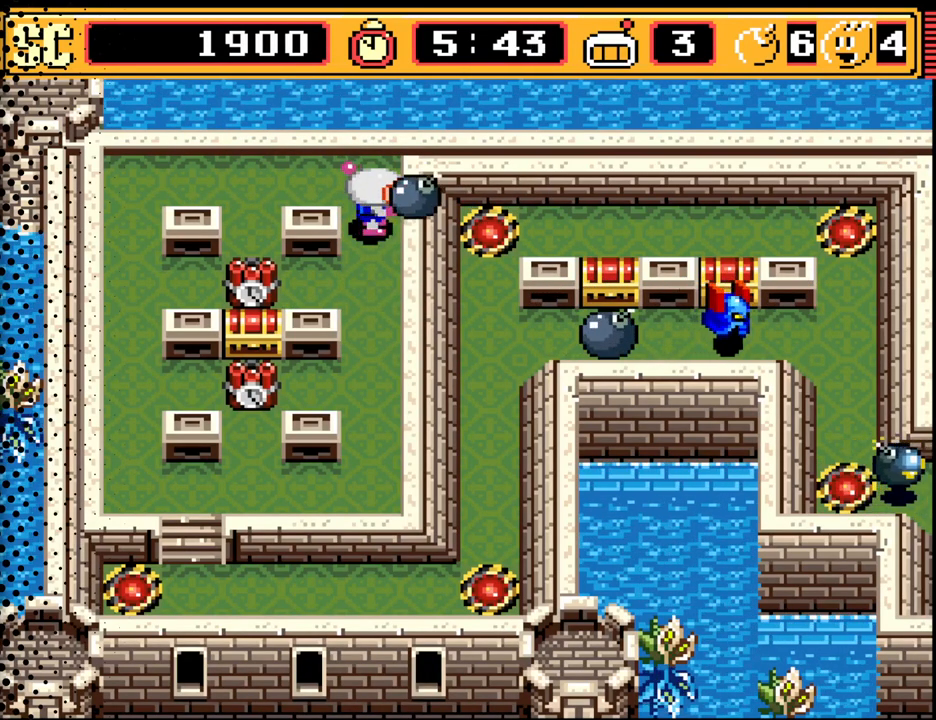
{"buttons": [], "events": [[33, "A", "down"], [167, "A", "up"]]}
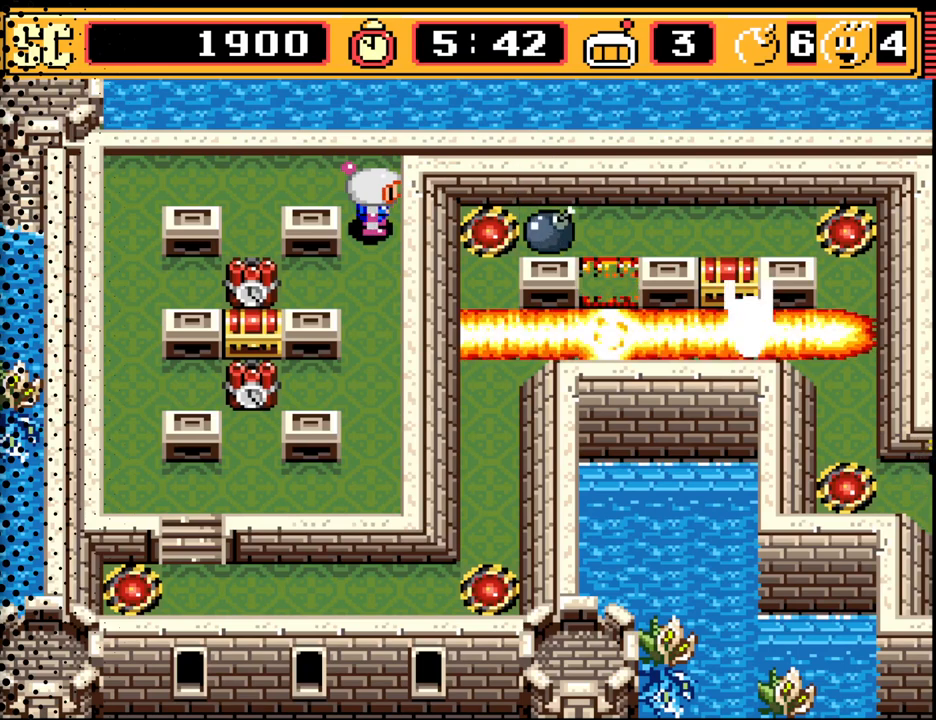
{"buttons": ["DPAD_DOWN"], "events": [[467, "DPAD_DOWN", "down"]]}
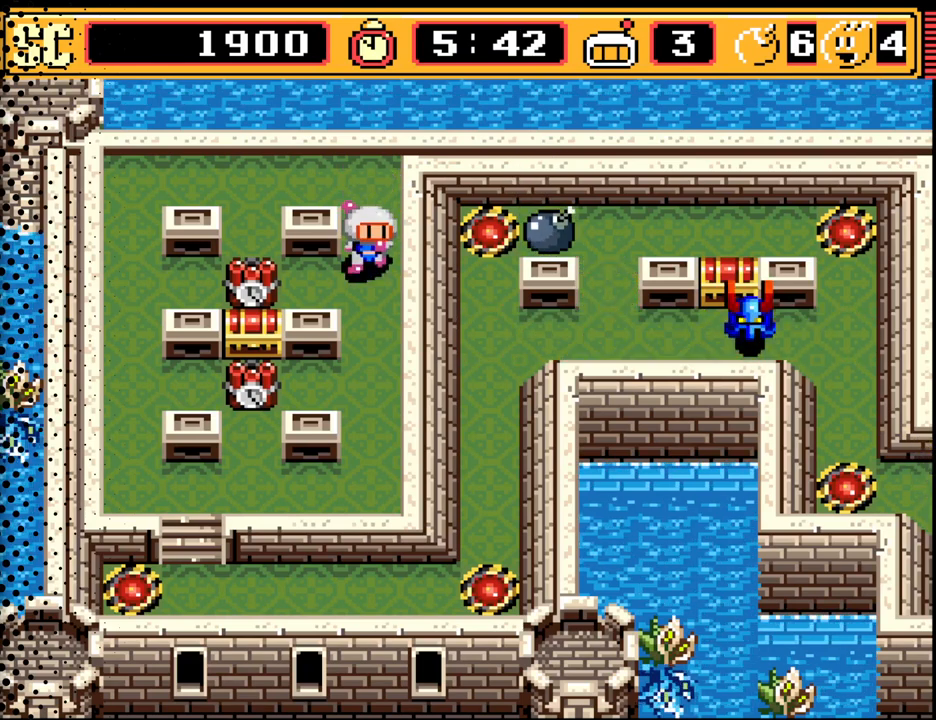
{"buttons": ["DPAD_RIGHT"], "events": [[267, "DPAD_DOWN", "up"], [433, "DPAD_RIGHT", "down"]]}
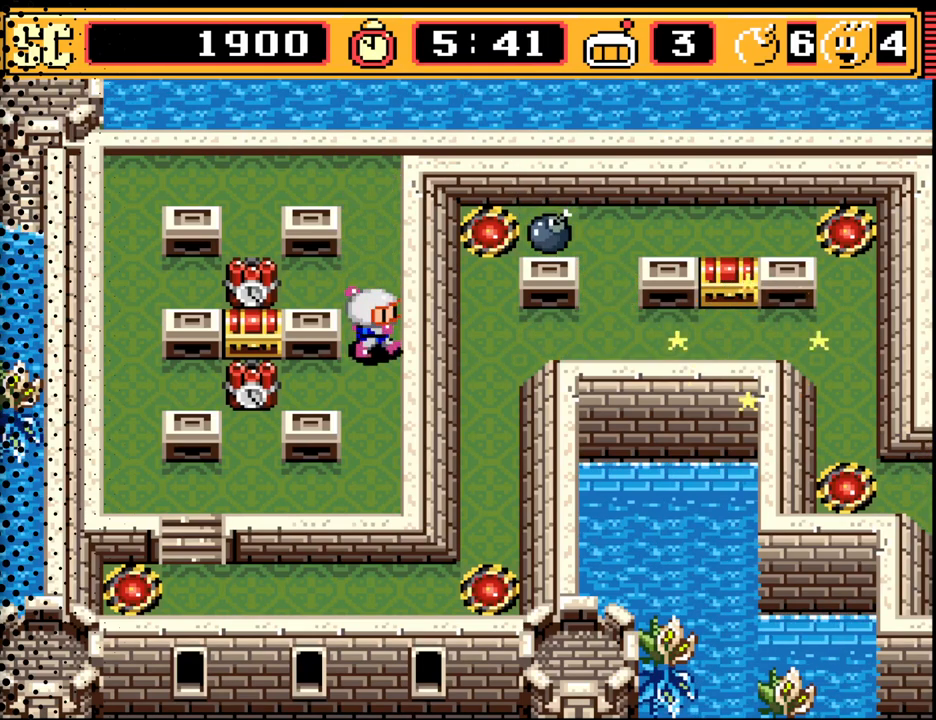
{"buttons": ["A"], "events": [[67, "A", "down"], [67, "DPAD_RIGHT", "up"], [167, "A", "up"], [300, "A", "down"], [400, "A", "up"], [500, "A", "down"]]}
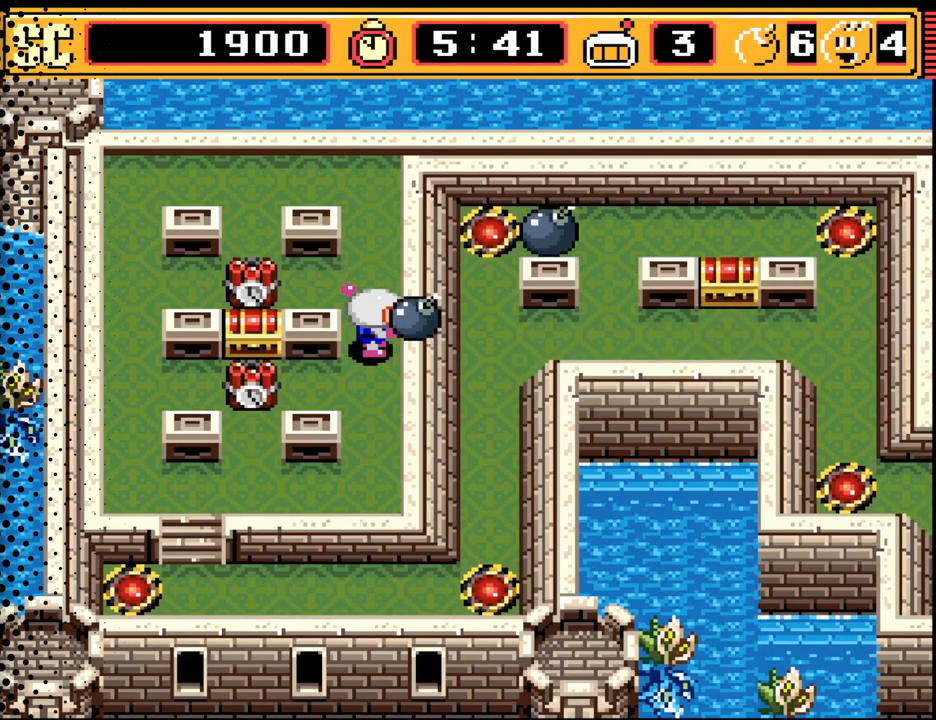
{"buttons": ["DPAD_DOWN"], "events": [[100, "A", "up"], [300, "DPAD_DOWN", "down"]]}
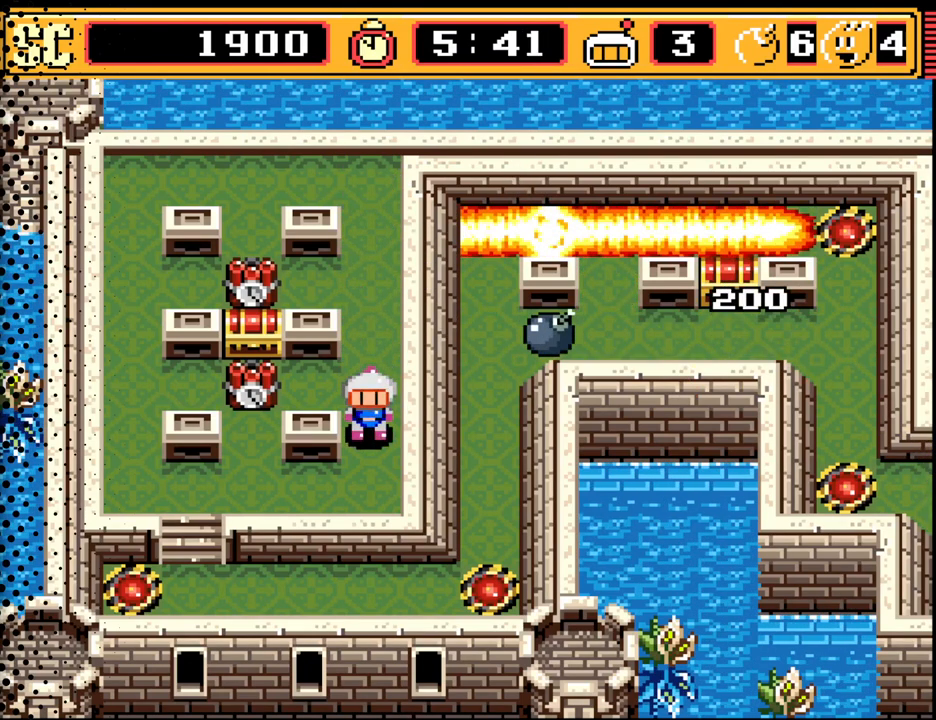
{"buttons": [], "events": [[167, "DPAD_LEFT", "down"], [233, "DPAD_DOWN", "up"], [500, "DPAD_LEFT", "up"]]}
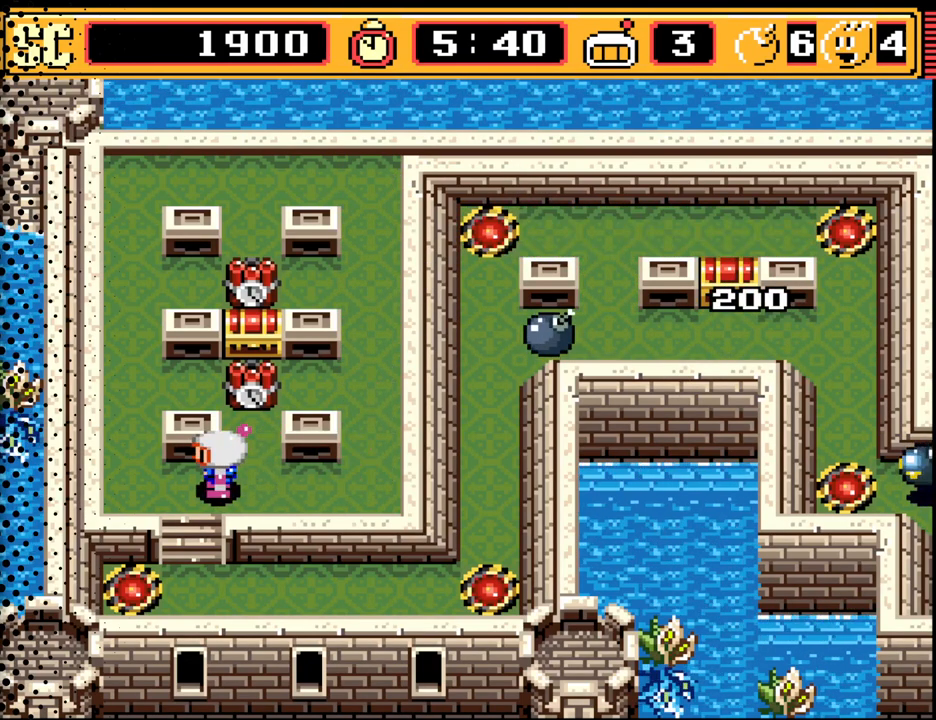
{"buttons": ["DPAD_UP"], "events": [[233, "DPAD_RIGHT", "down"], [333, "DPAD_RIGHT", "up"], [367, "DPAD_UP", "down"]]}
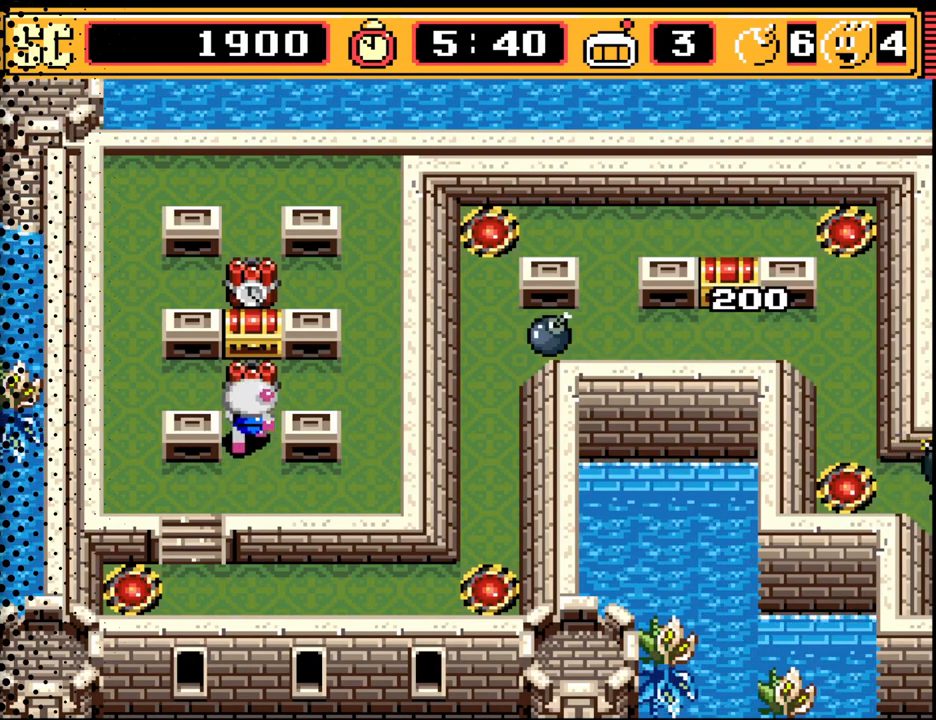
{"buttons": ["DPAD_DOWN"], "events": [[67, "DPAD_UP", "up"], [133, "A", "down"], [200, "DPAD_DOWN", "down"], [267, "A", "up"], [300, "DPAD_LEFT", "down"], [500, "DPAD_LEFT", "up"]]}
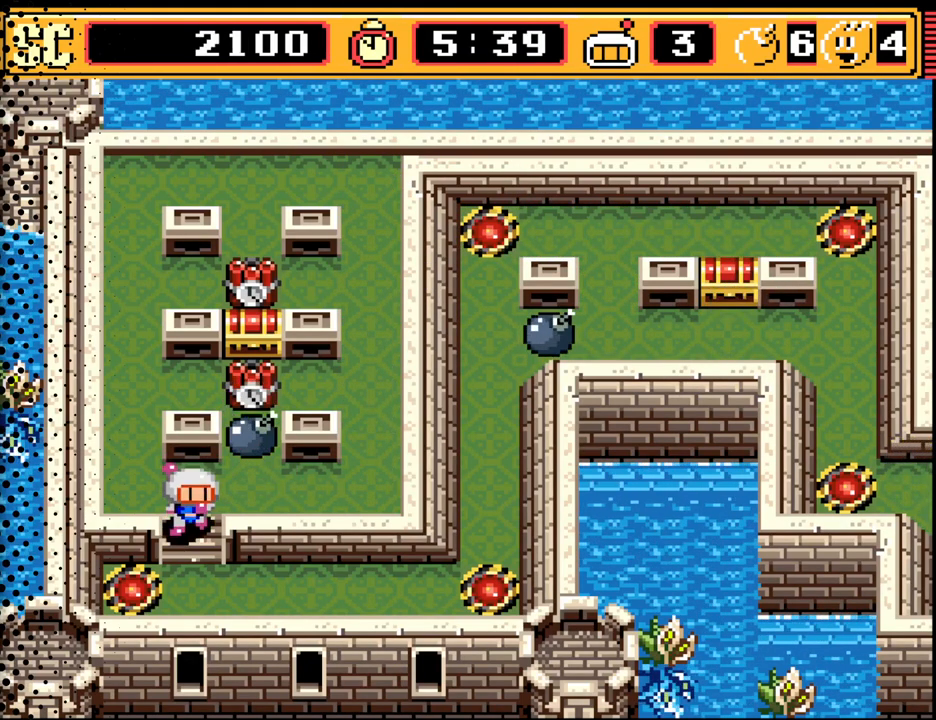
{"buttons": ["DPAD_RIGHT"], "events": [[167, "DPAD_RIGHT", "down"], [233, "DPAD_DOWN", "up"]]}
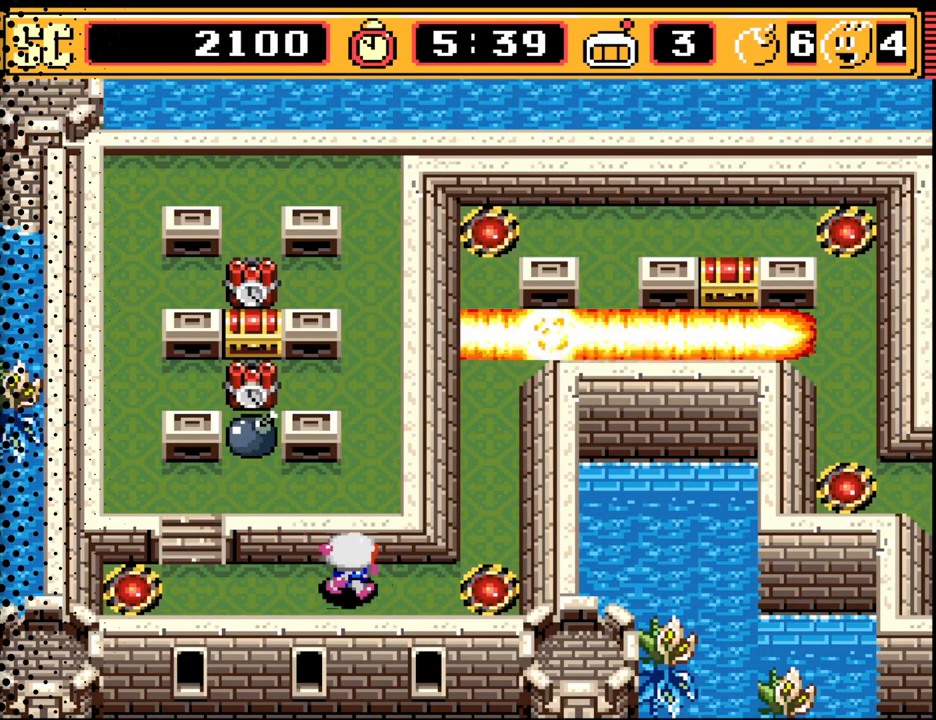
{"buttons": ["DPAD_UP"], "events": [[333, "DPAD_UP", "down"], [367, "DPAD_RIGHT", "up"]]}
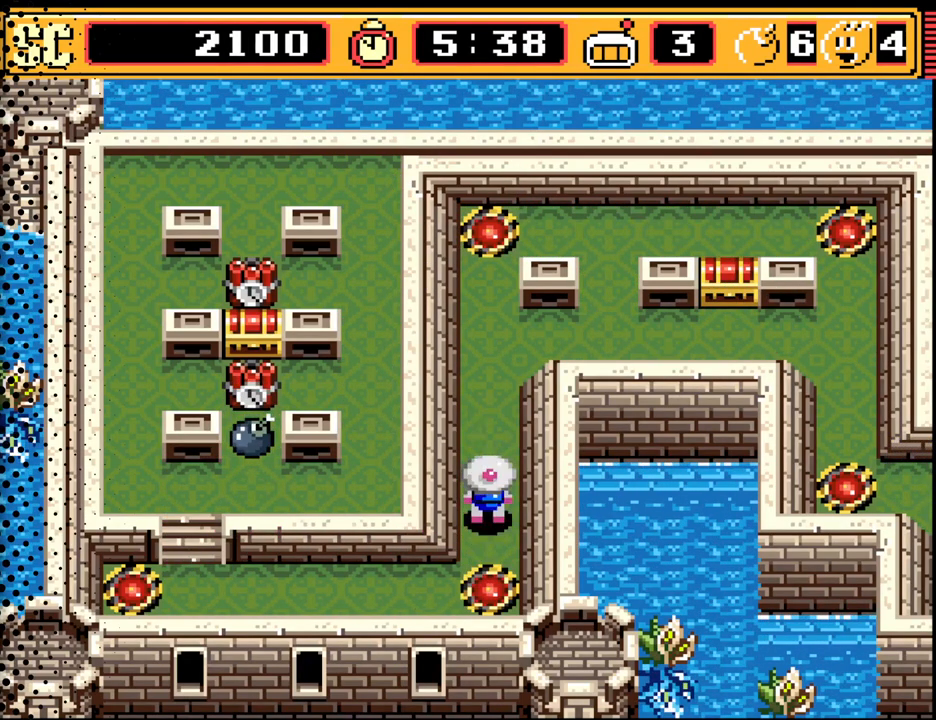
{"buttons": ["DPAD_RIGHT"], "events": [[400, "DPAD_RIGHT", "down"], [433, "DPAD_UP", "up"]]}
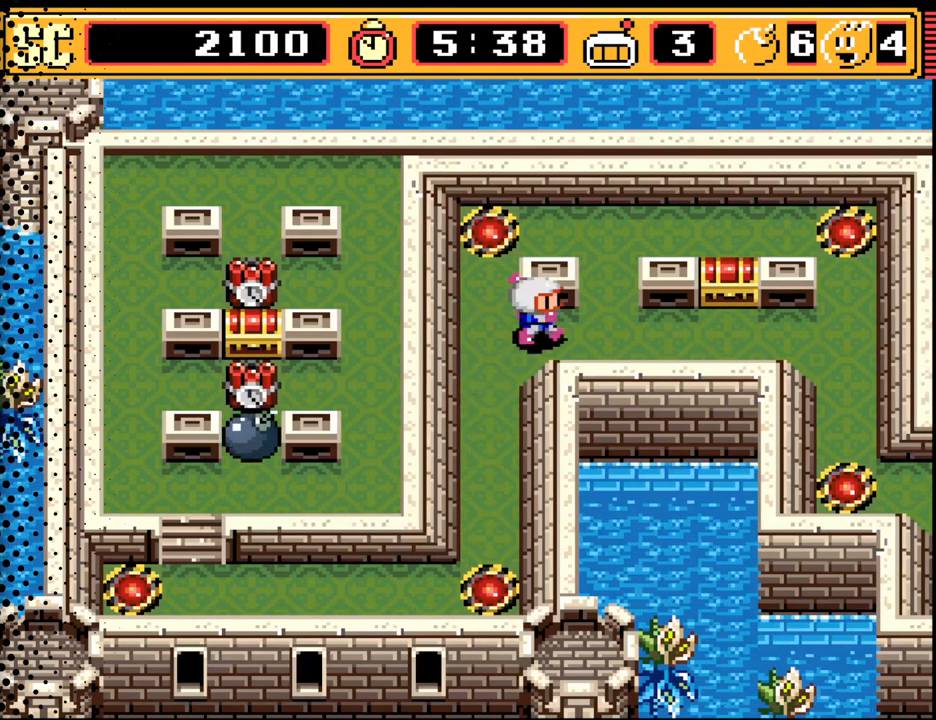
{"buttons": [], "events": [[467, "DPAD_RIGHT", "up"]]}
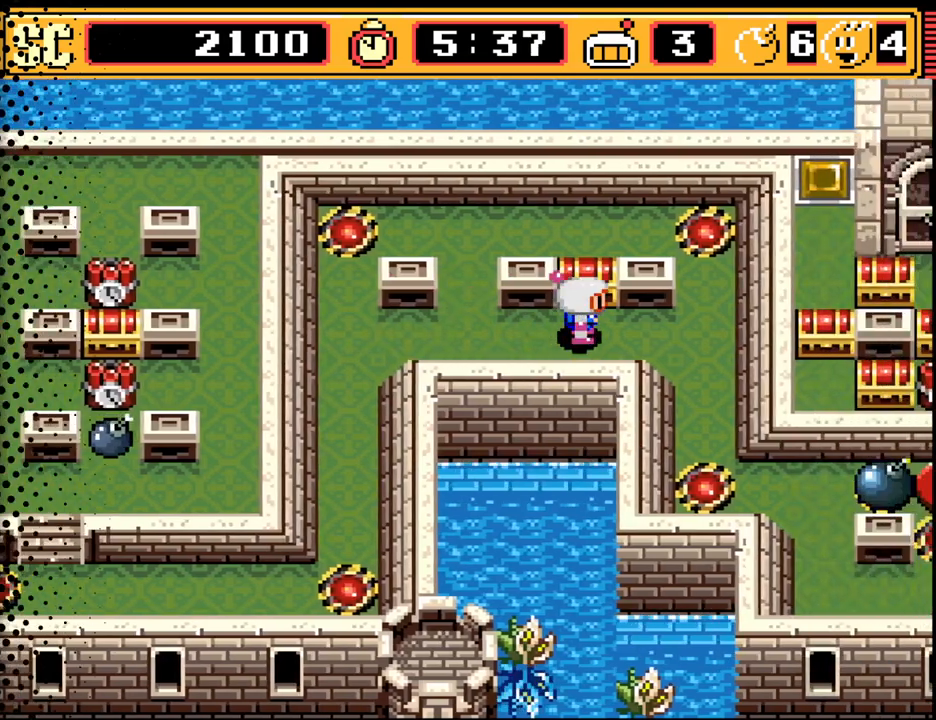
{"buttons": [], "events": []}
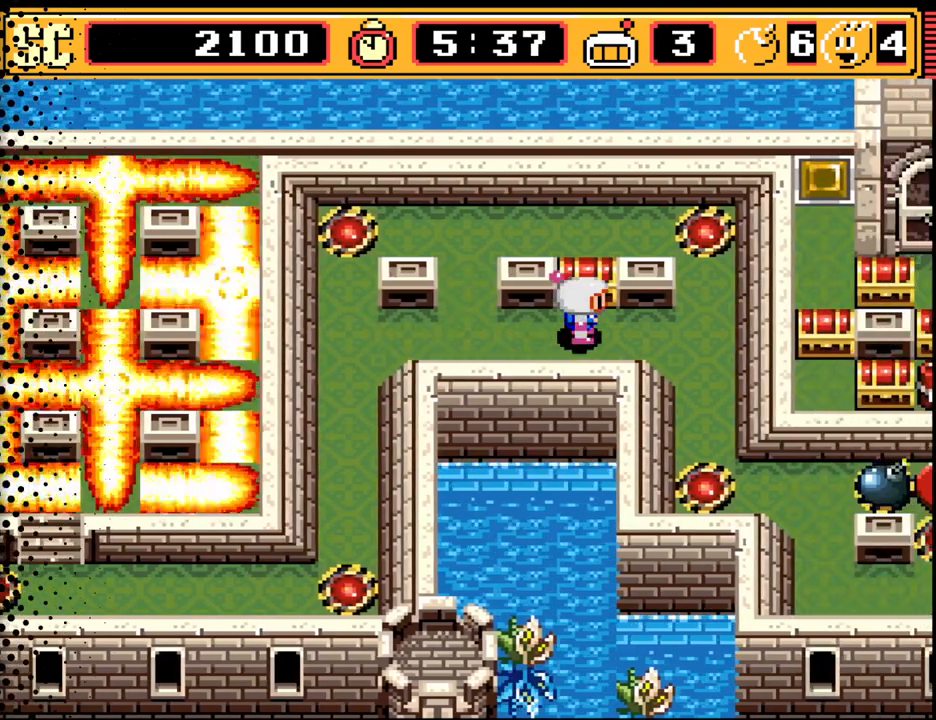
{"buttons": [], "events": []}
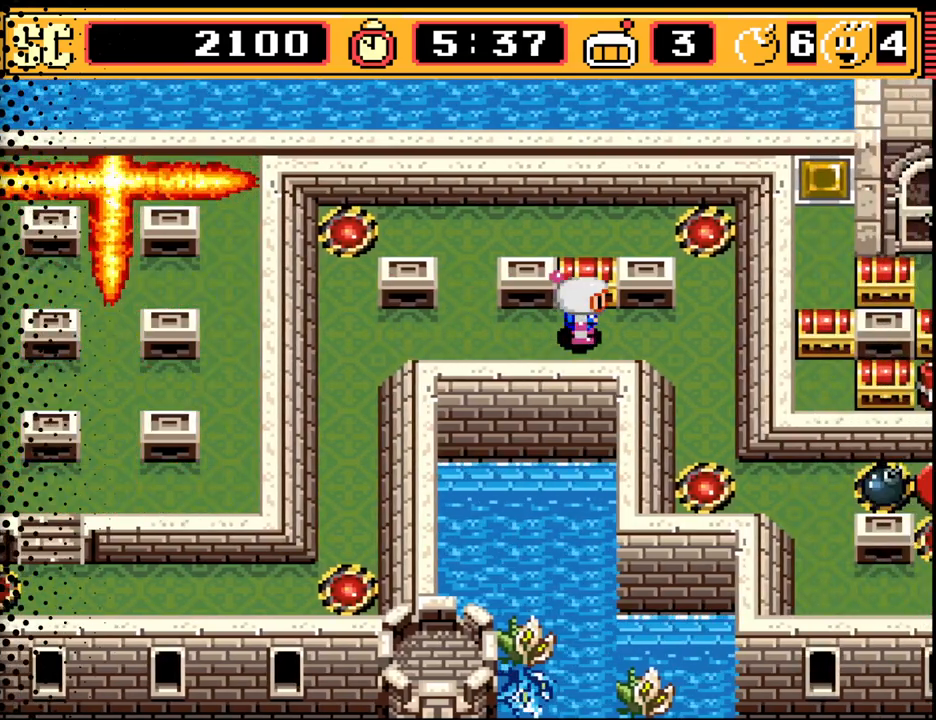
{"buttons": [], "events": []}
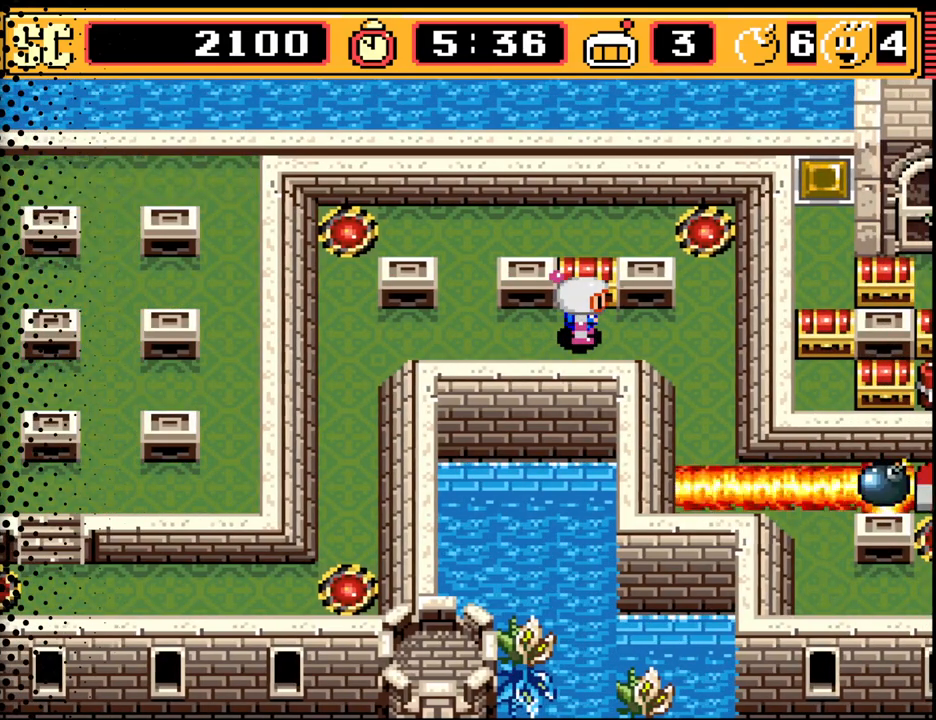
{"buttons": [], "events": [[67, "DPAD_RIGHT", "down"], [233, "DPAD_DOWN", "down"], [333, "DPAD_DOWN", "up"], [333, "DPAD_RIGHT", "up"]]}
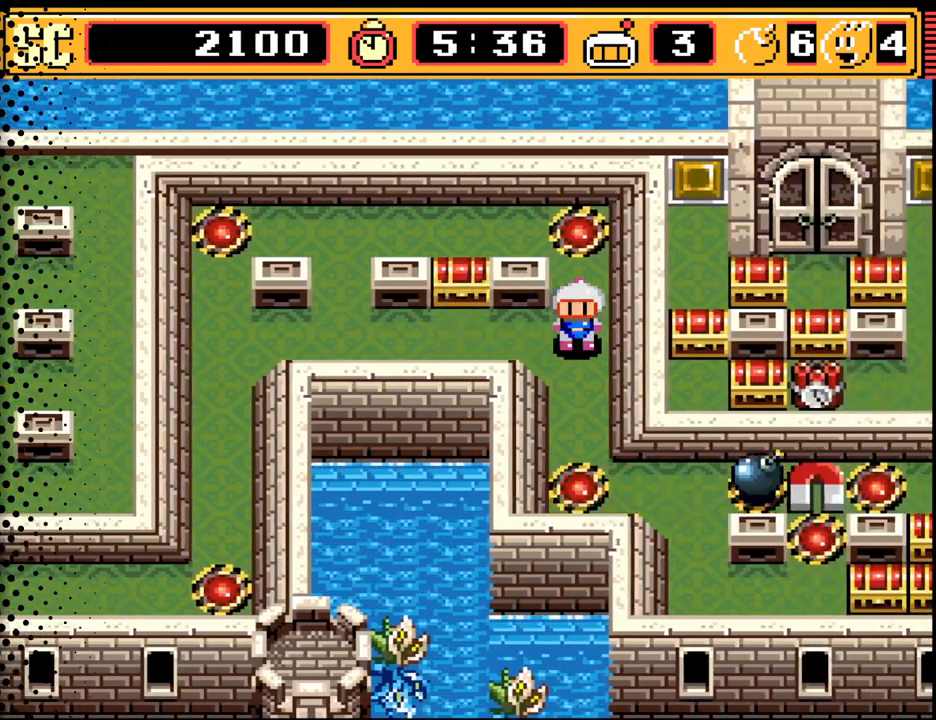
{"buttons": ["DPAD_DOWN"], "events": [[100, "DPAD_DOWN", "down"]]}
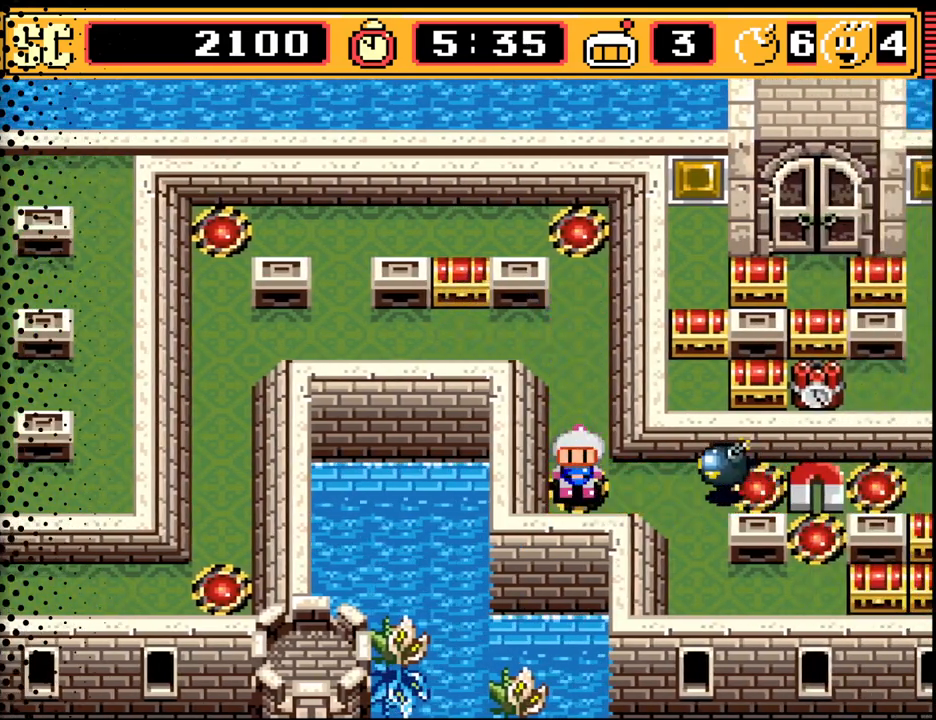
{"buttons": ["DPAD_UP", "DPAD_LEFT"], "events": [[33, "DPAD_DOWN", "up"], [67, "A", "down"], [133, "DPAD_UP", "down"], [233, "A", "up"], [433, "DPAD_LEFT", "down"]]}
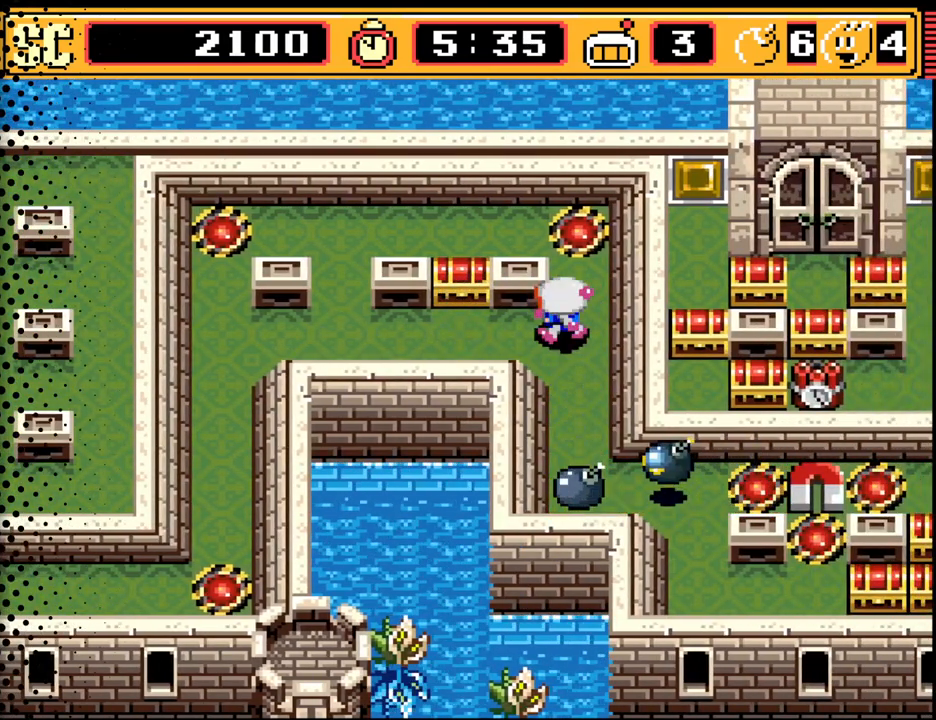
{"buttons": ["DPAD_UP"], "events": [[33, "DPAD_UP", "up"], [233, "A", "down"], [367, "A", "up"], [367, "DPAD_UP", "down"], [467, "DPAD_LEFT", "up"]]}
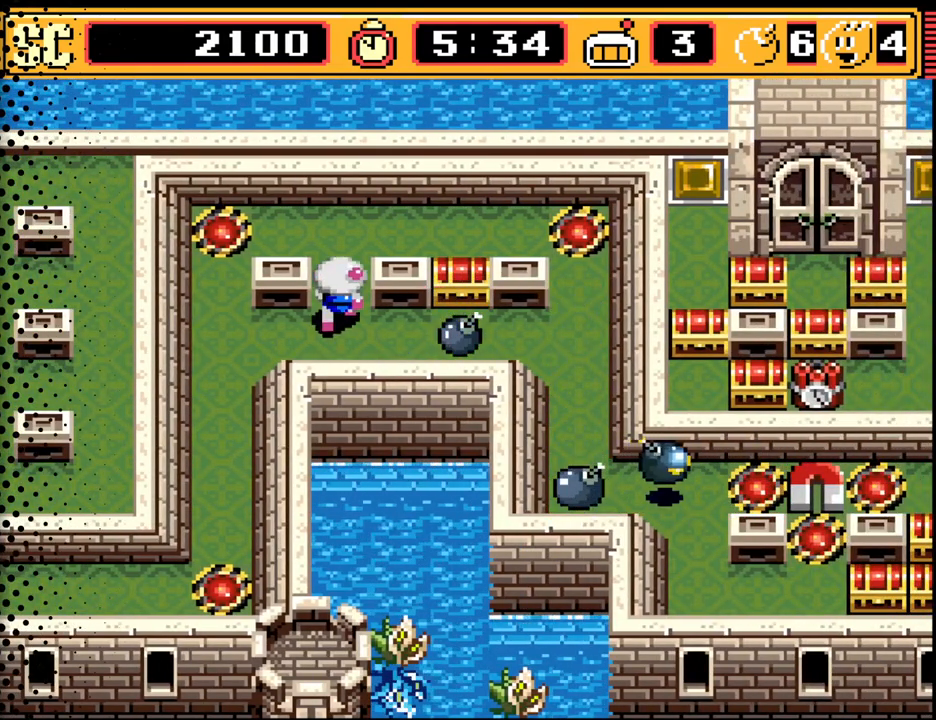
{"buttons": [], "events": [[233, "DPAD_UP", "up"]]}
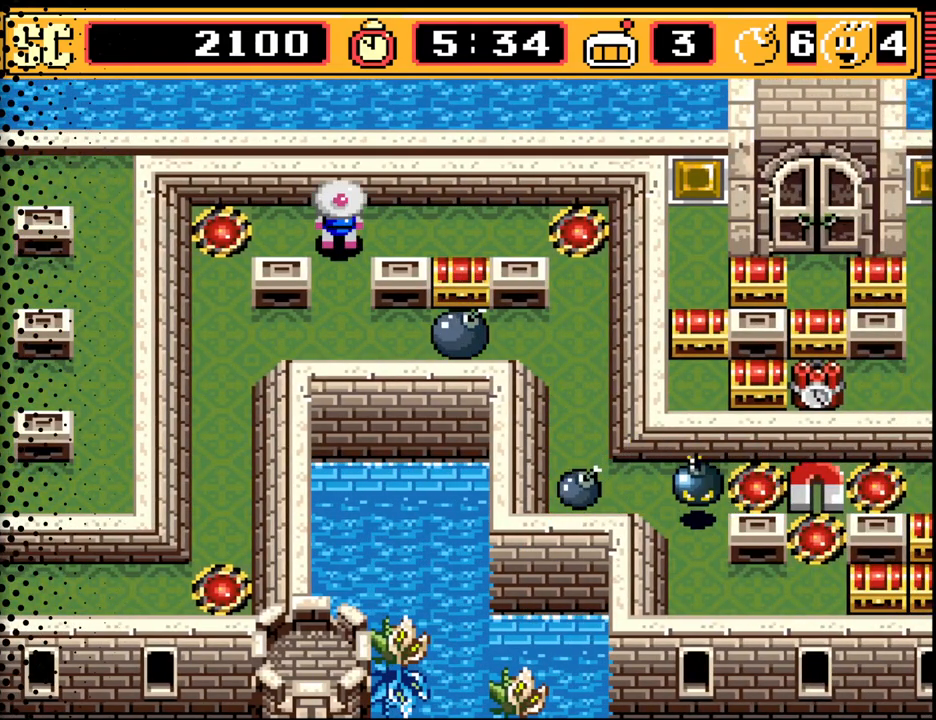
{"buttons": [], "events": []}